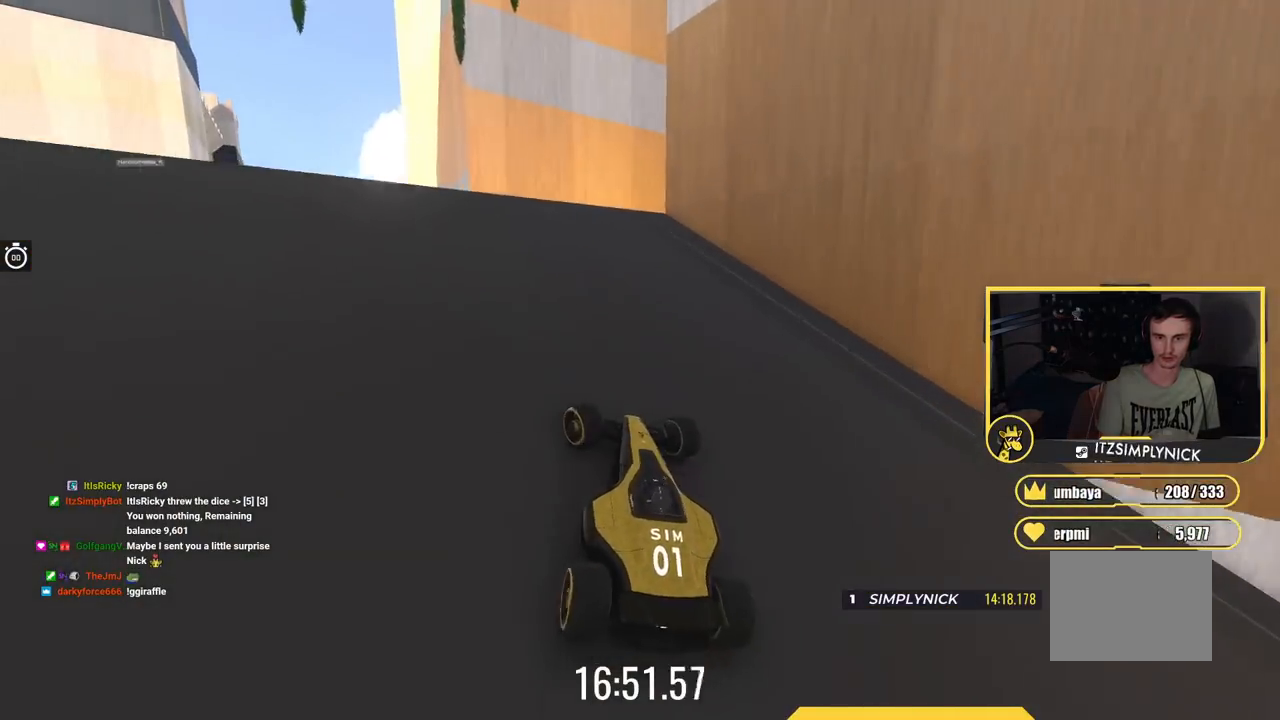
Gameplay with keyboard; each line is a JSON object with the keys held at the frame after it. "events" lists presses ("down") and releases ("up") of "down", "left", "right" and "up" between this image and that frame as [ms after this image, input, new state], when the widget could be followed in between. No other keys are recorded. Mouse input is not recorded.
{"keys": ["up"], "events": [[234, "left", "up"]]}
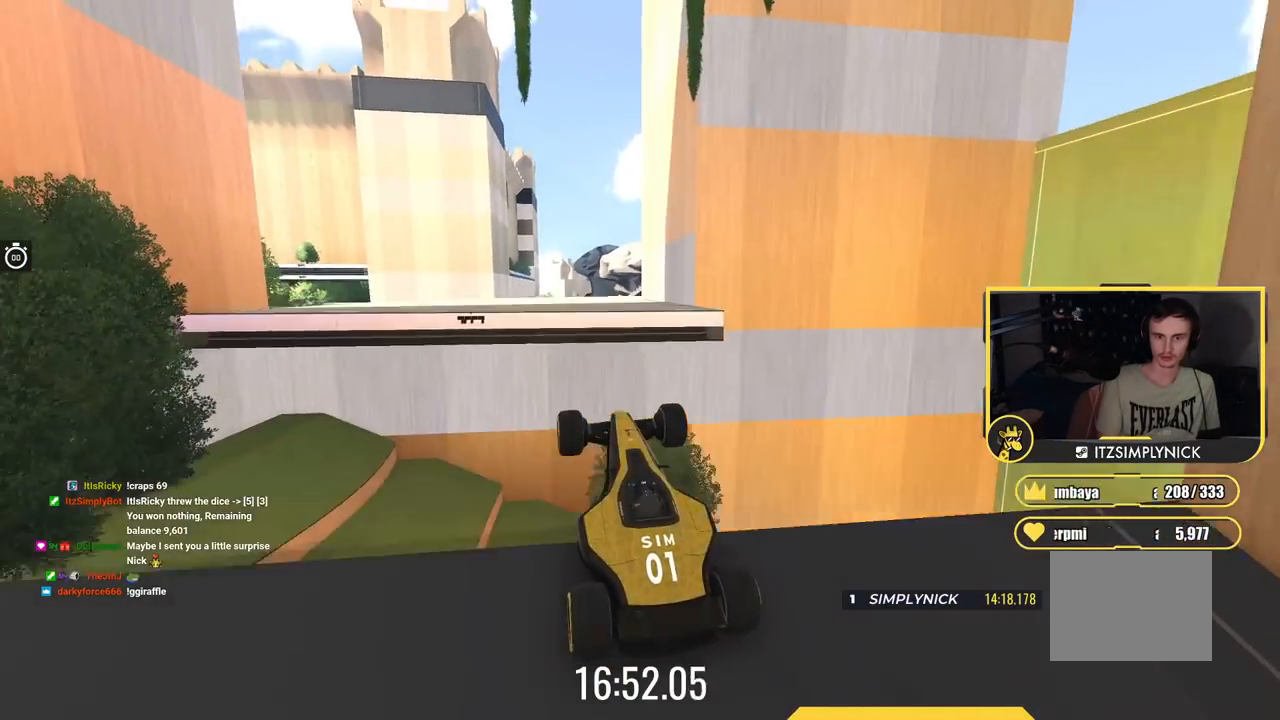
{"keys": ["up"], "events": []}
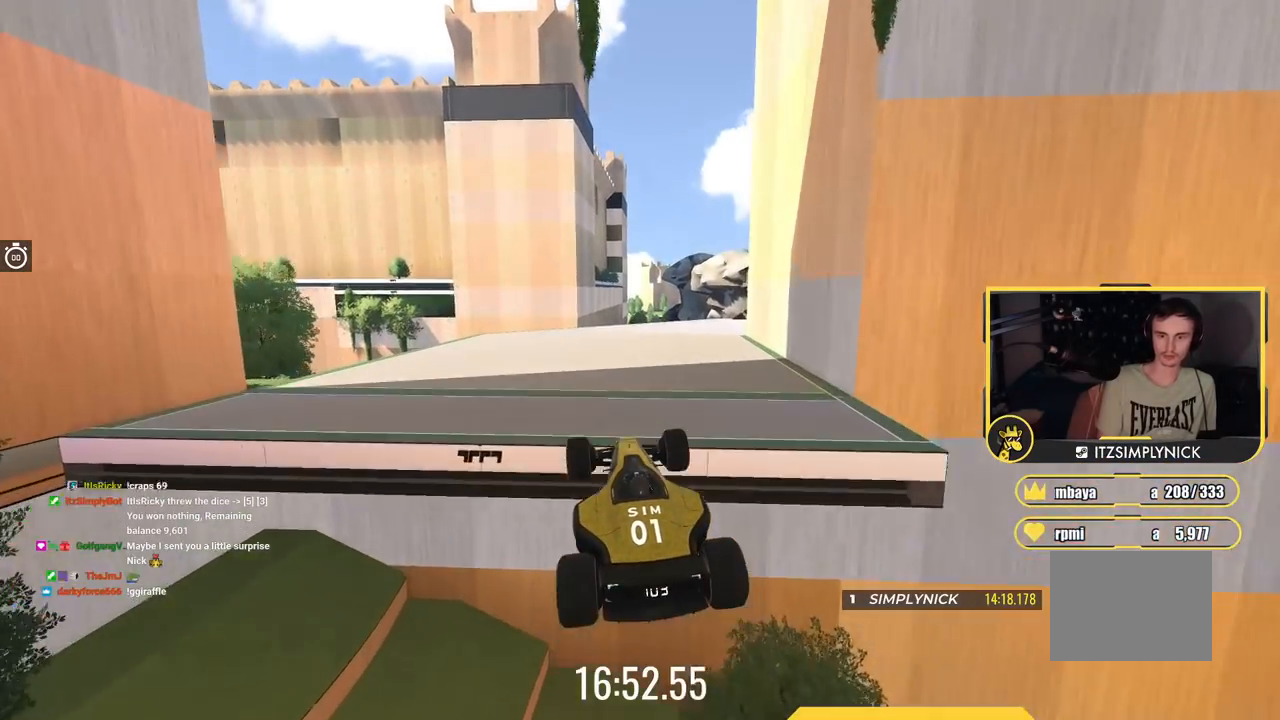
{"keys": ["up"], "events": []}
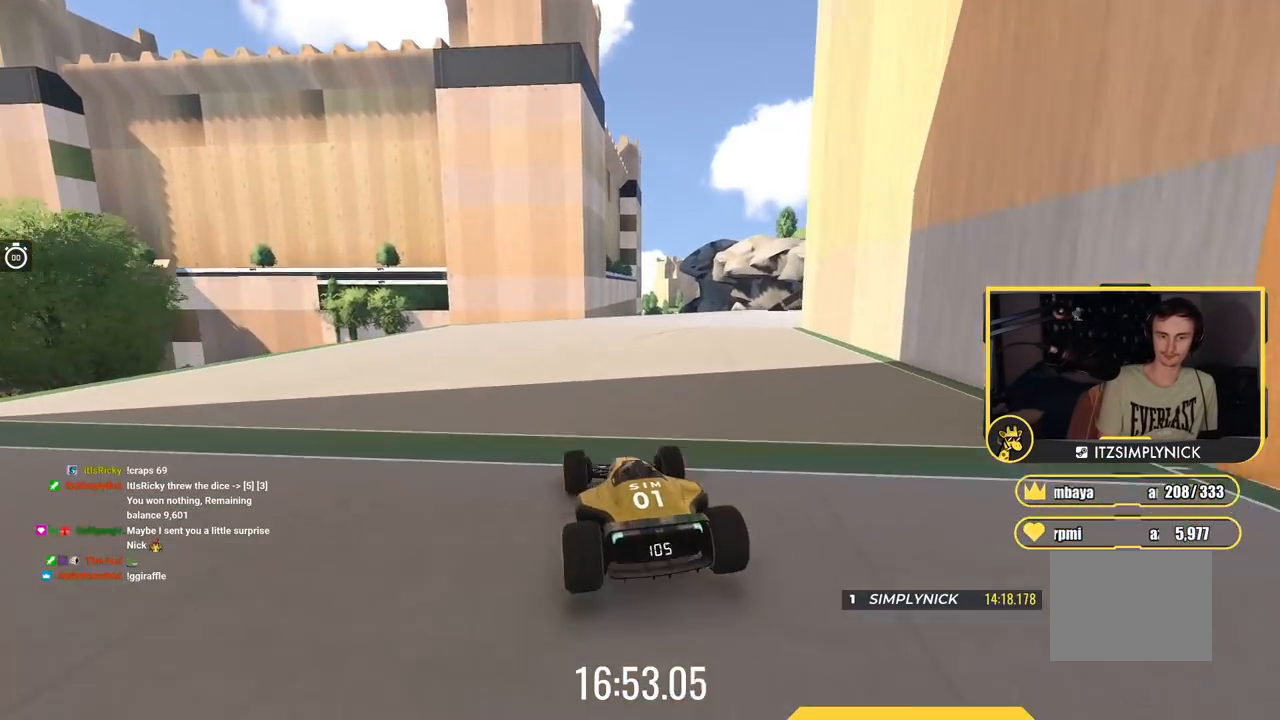
{"keys": ["right", "up"], "events": [[101, "right", "down"], [418, "right", "up"], [468, "right", "down"]]}
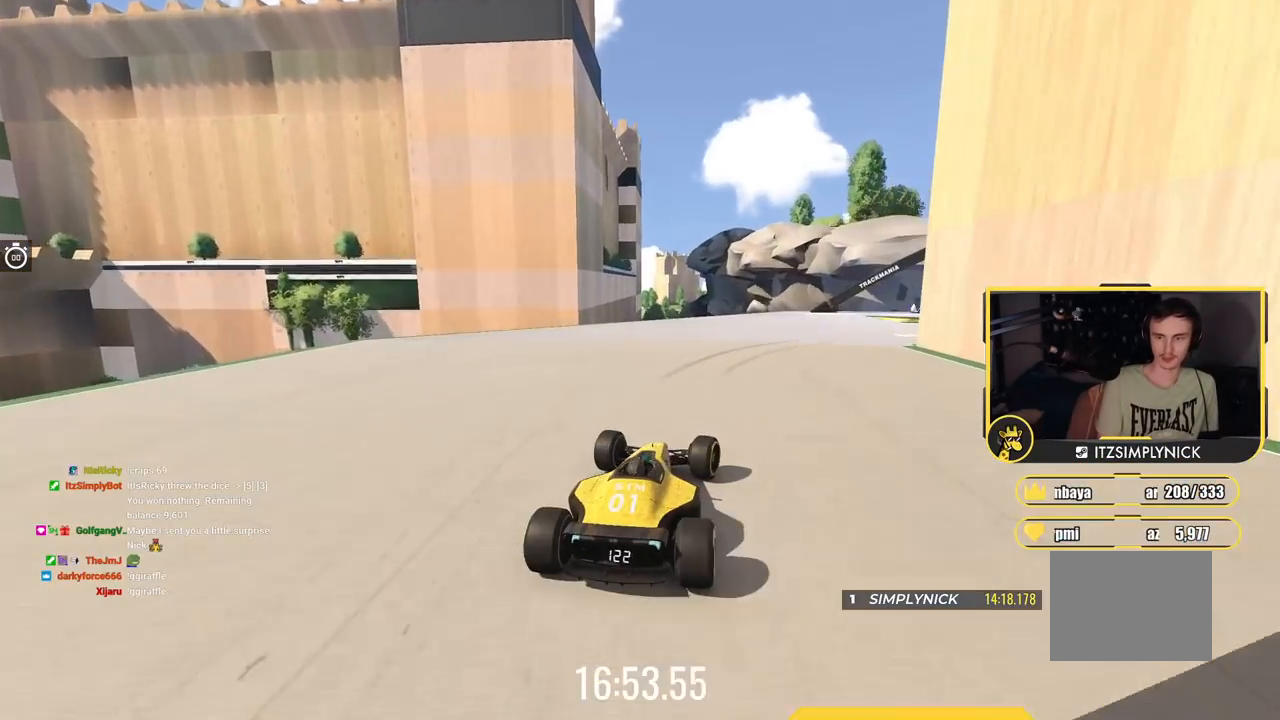
{"keys": ["right", "up"], "events": [[150, "right", "up"], [217, "right", "down"], [317, "right", "up"], [400, "right", "down"]]}
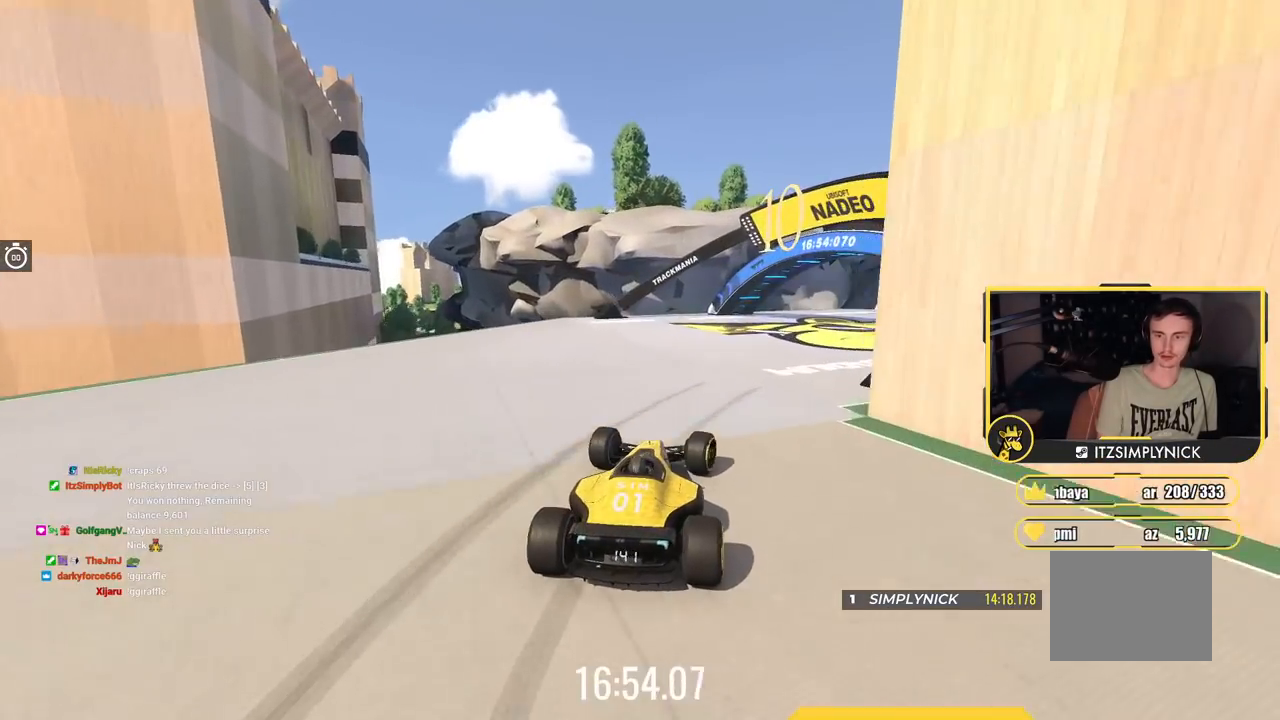
{"keys": ["right", "up"], "events": []}
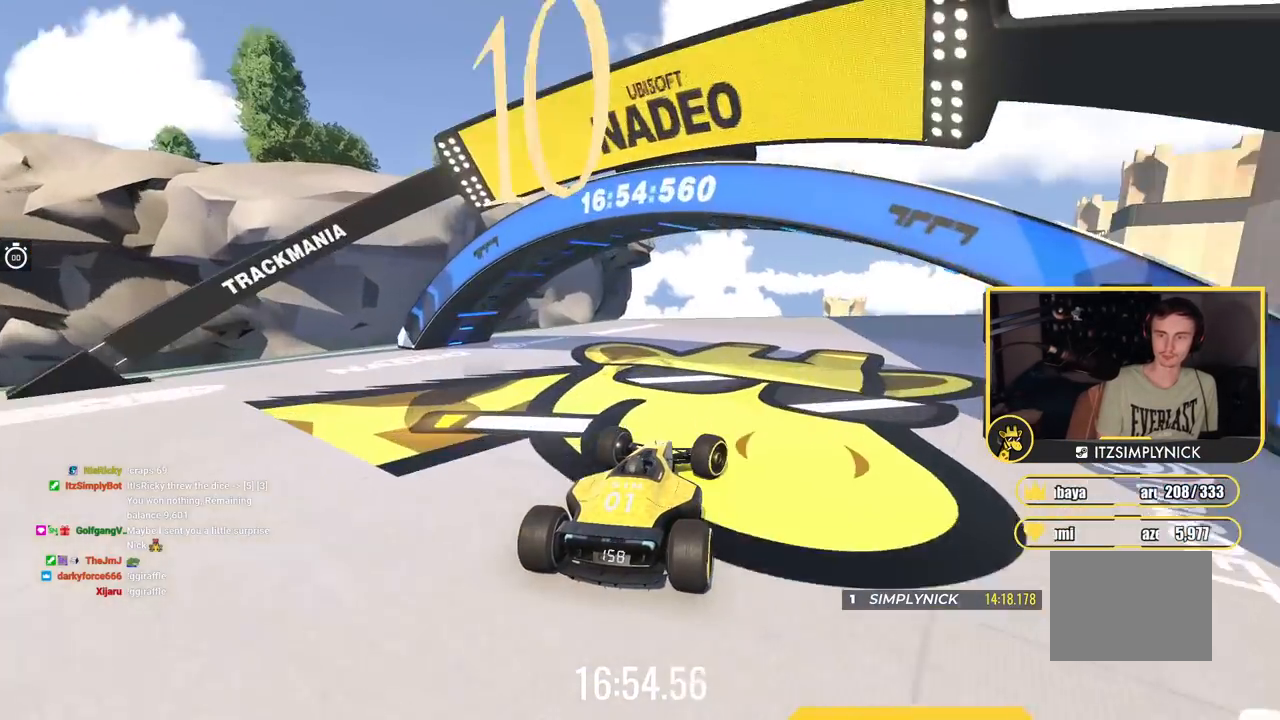
{"keys": ["right"], "events": [[117, "up", "up"]]}
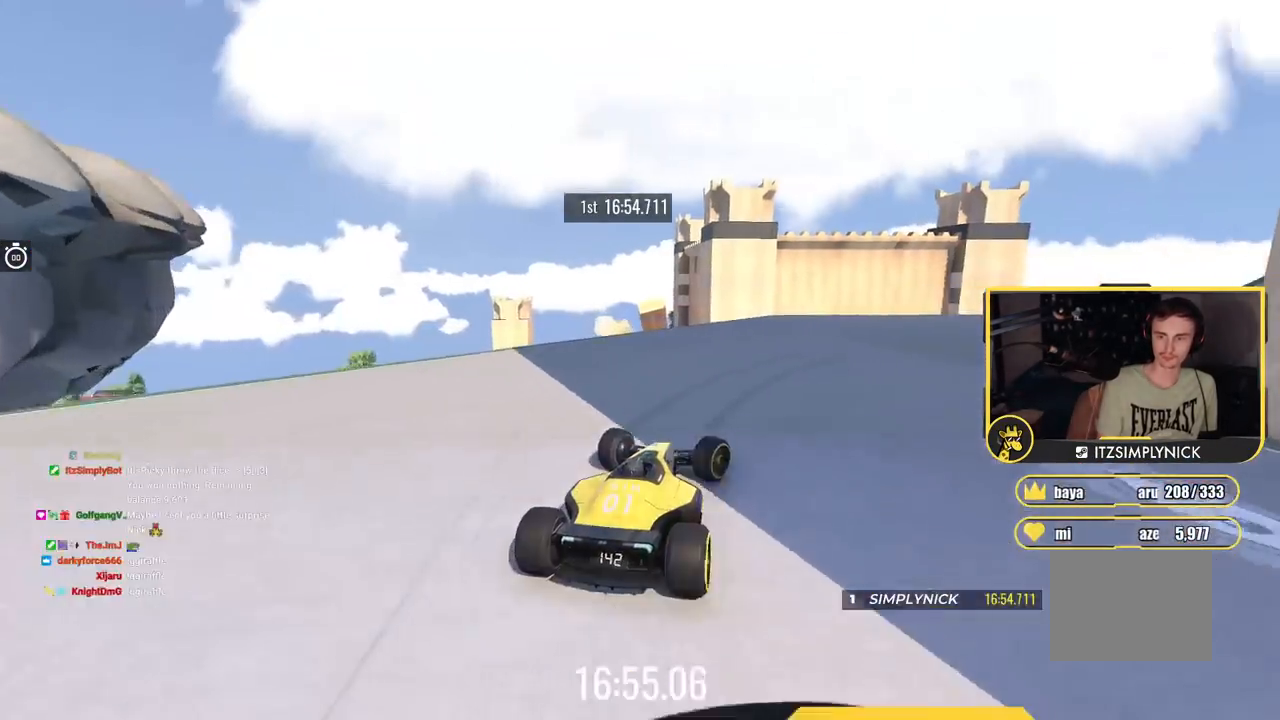
{"keys": ["right", "up"], "events": [[17, "up", "down"]]}
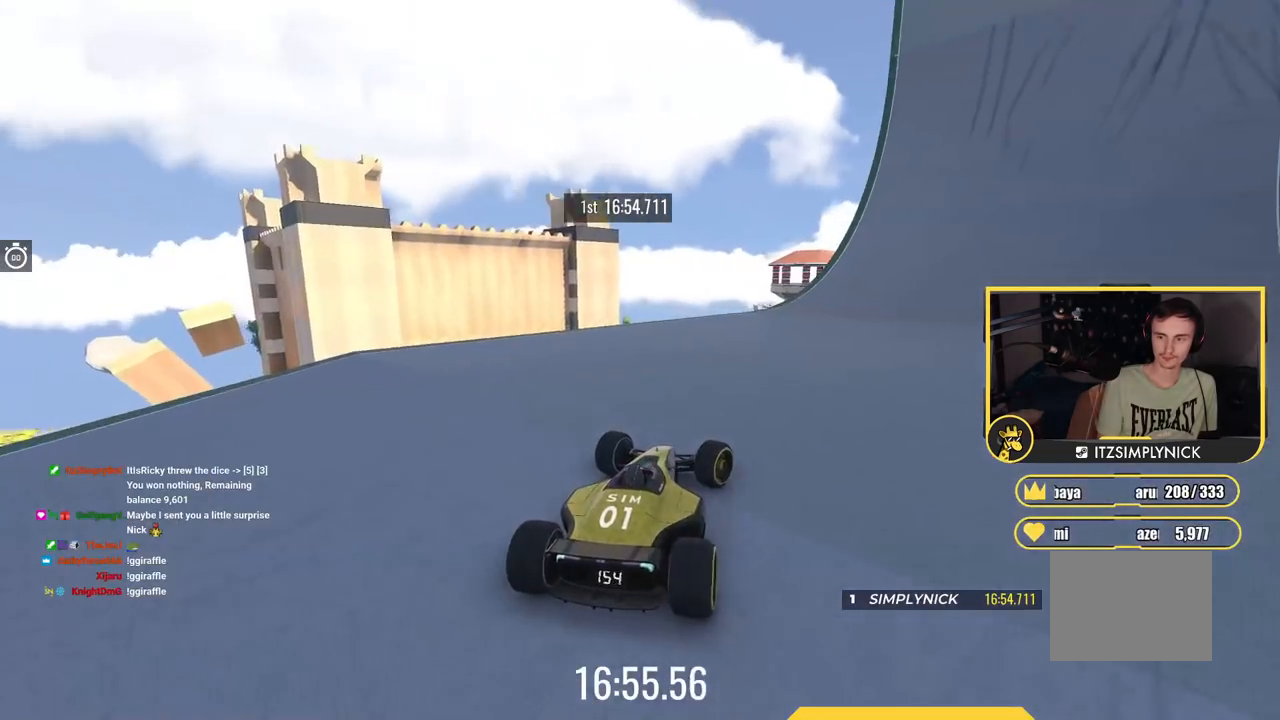
{"keys": ["up"], "events": [[284, "right", "up"]]}
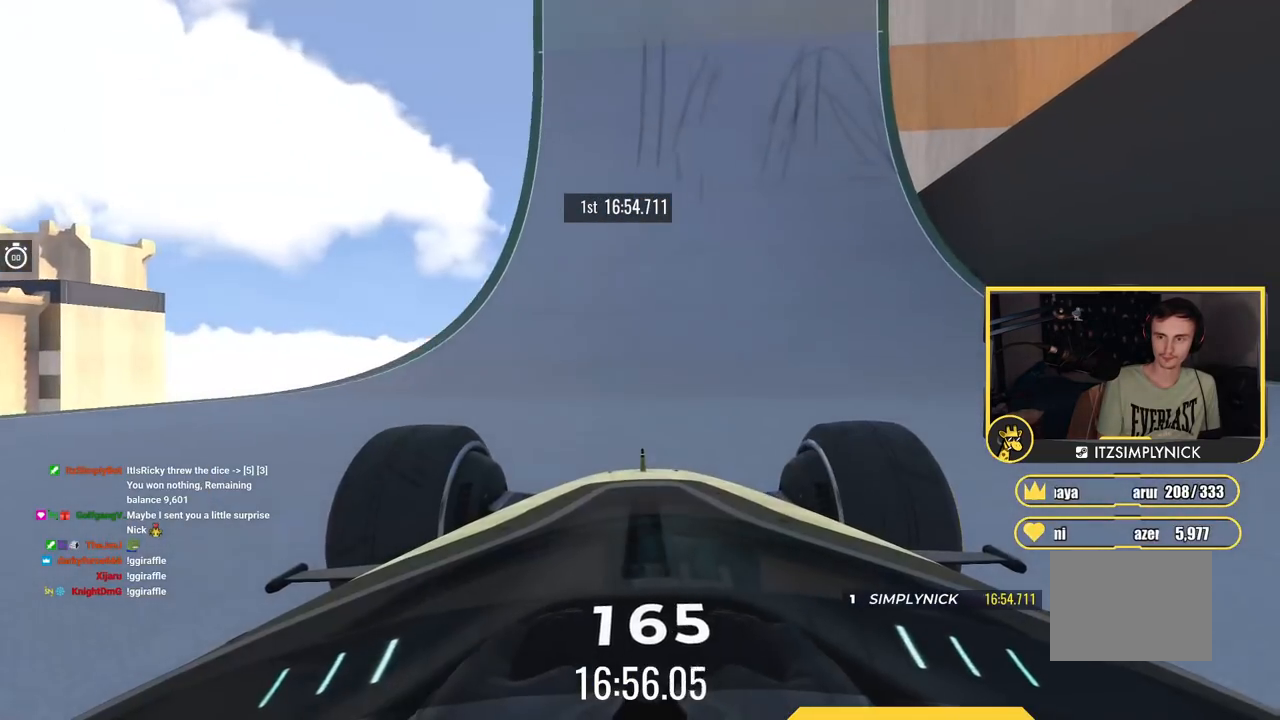
{"keys": ["up"], "events": [[17, "right", "down"], [217, "right", "up"]]}
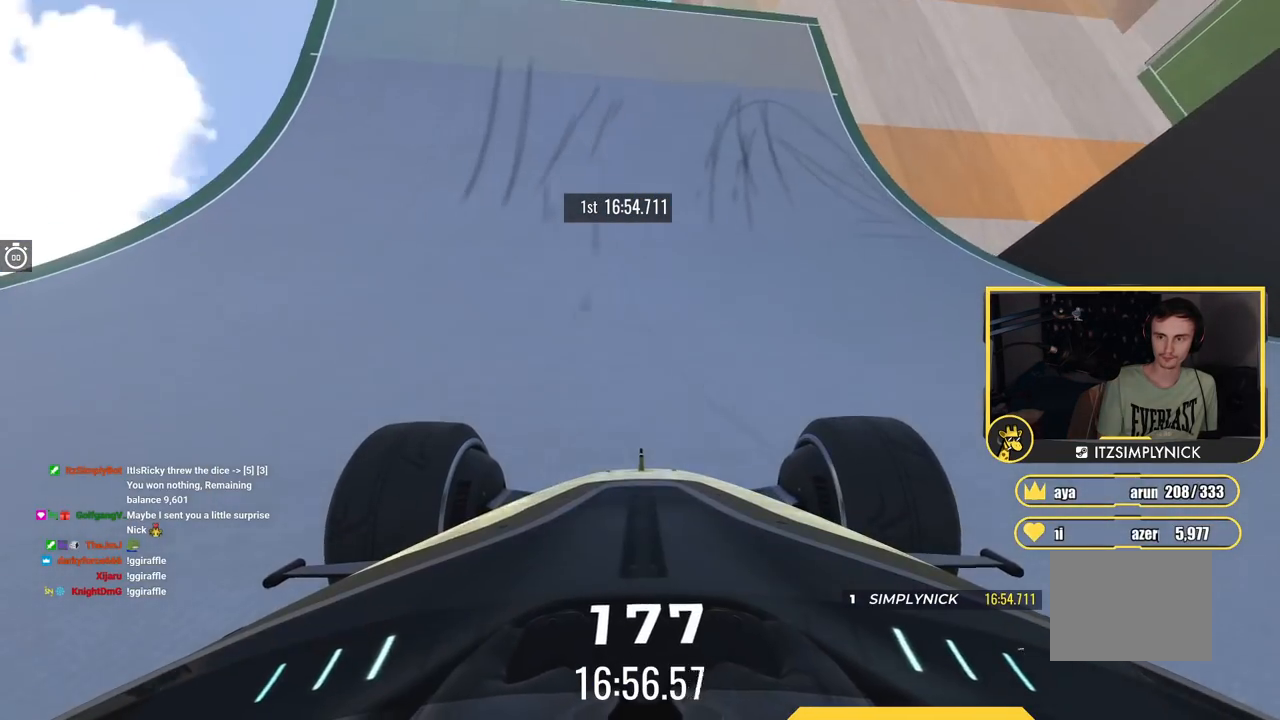
{"keys": ["right", "up"], "events": [[434, "right", "down"]]}
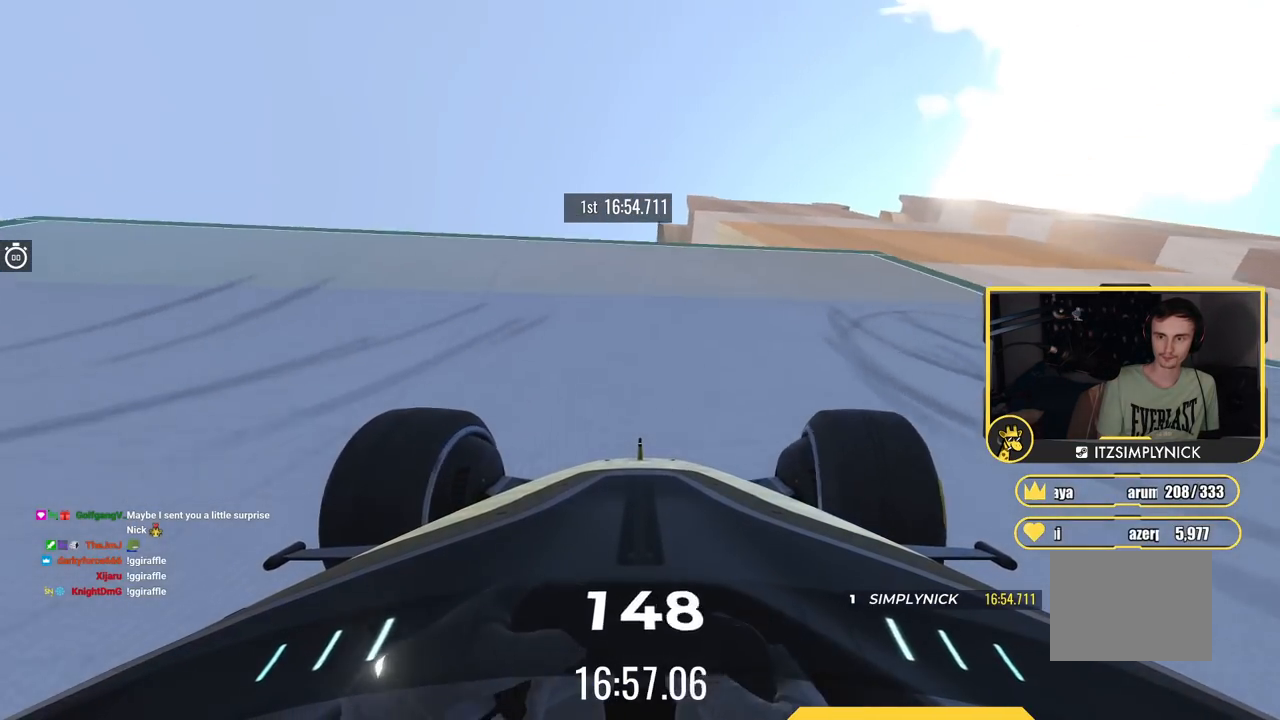
{"keys": ["right", "up"], "events": []}
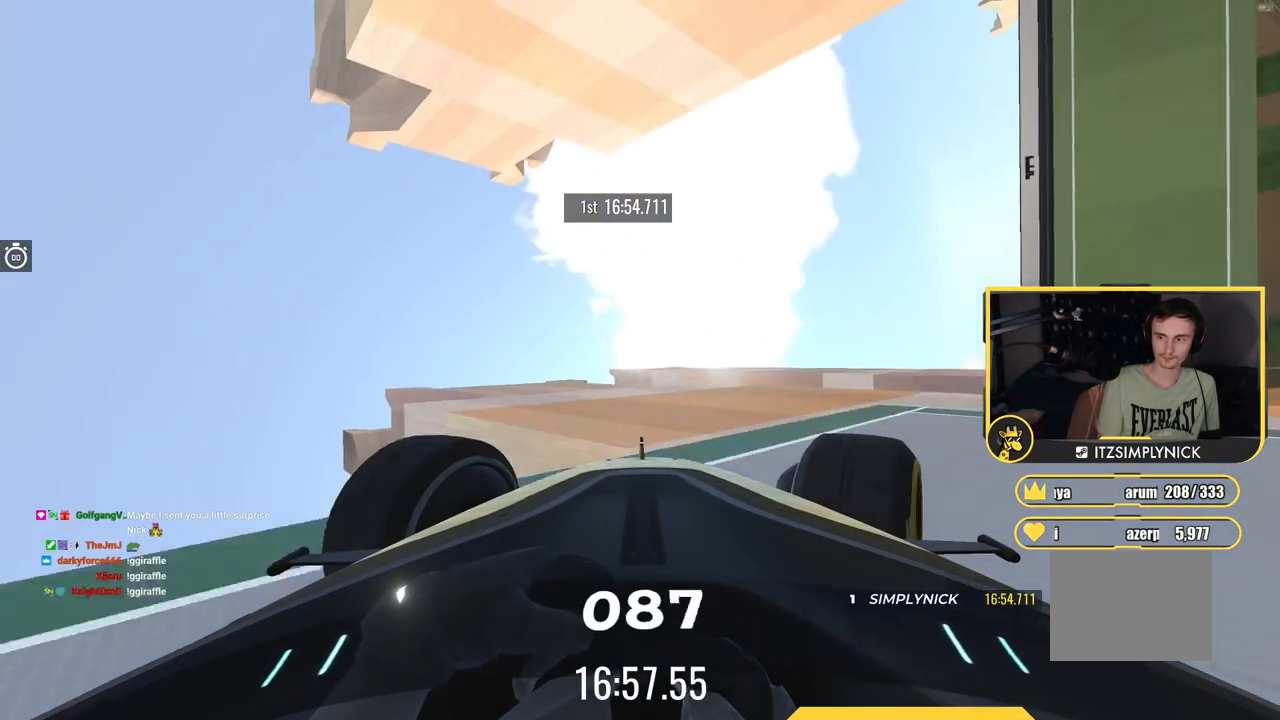
{"keys": ["down", "left", "up"], "events": [[100, "right", "up"], [217, "left", "down"], [501, "down", "down"]]}
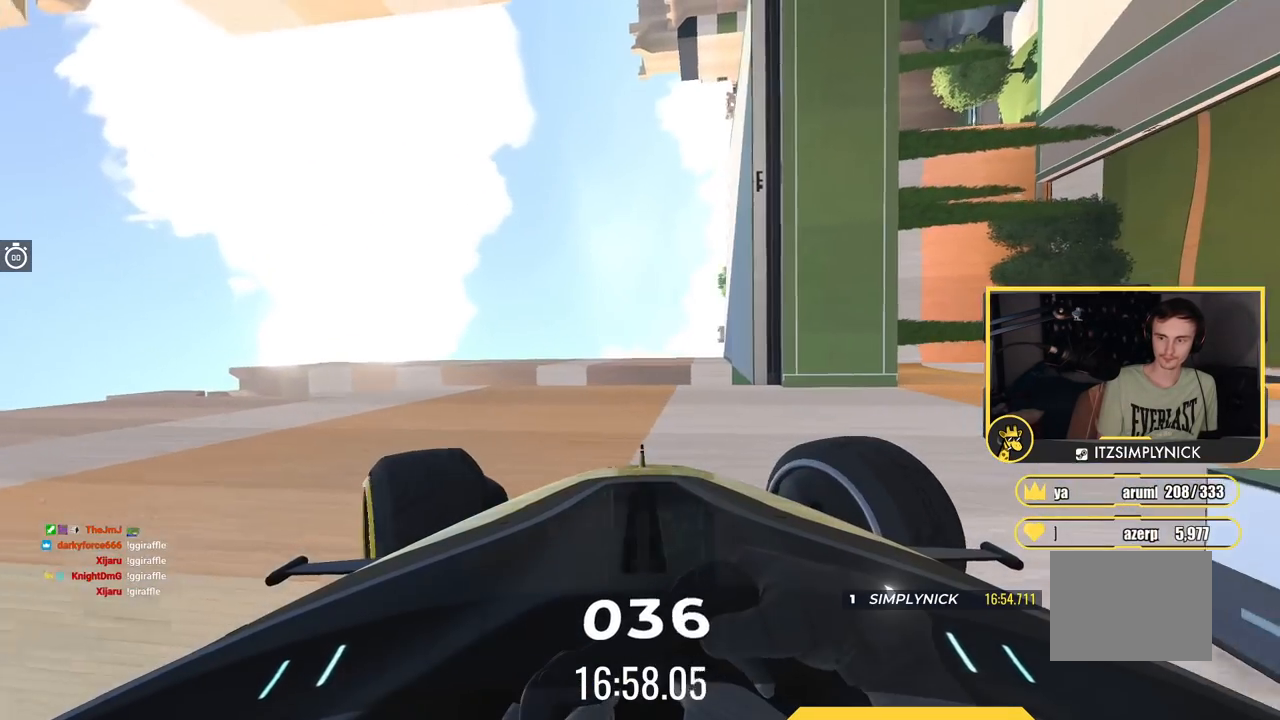
{"keys": ["up"], "events": [[267, "down", "up"], [283, "left", "up"]]}
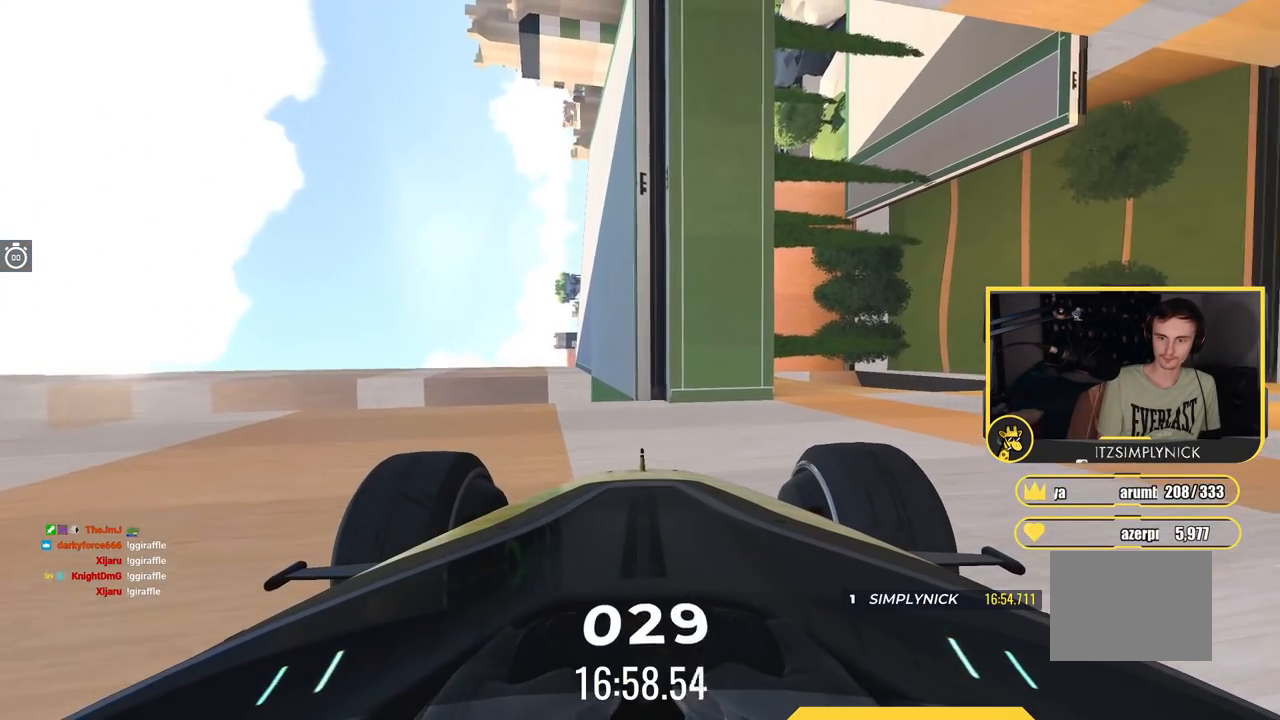
{"keys": ["right", "up"], "events": [[267, "right", "down"]]}
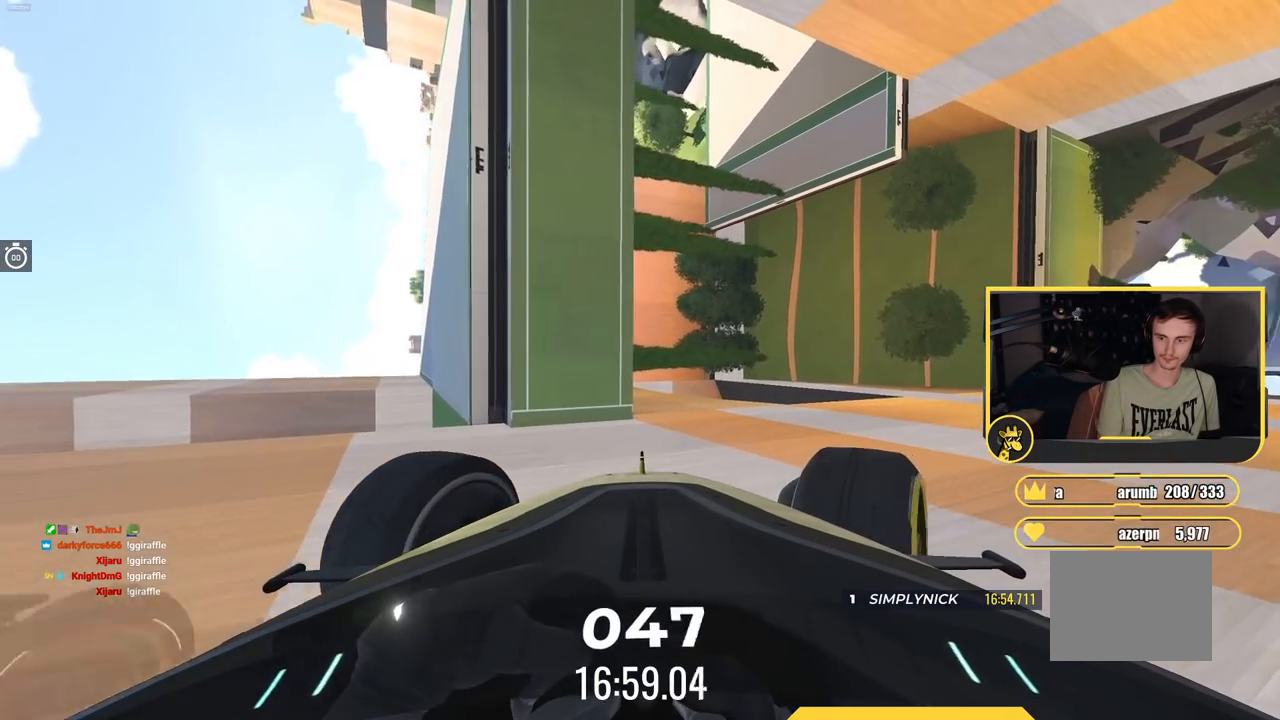
{"keys": ["up"], "events": [[117, "right", "up"]]}
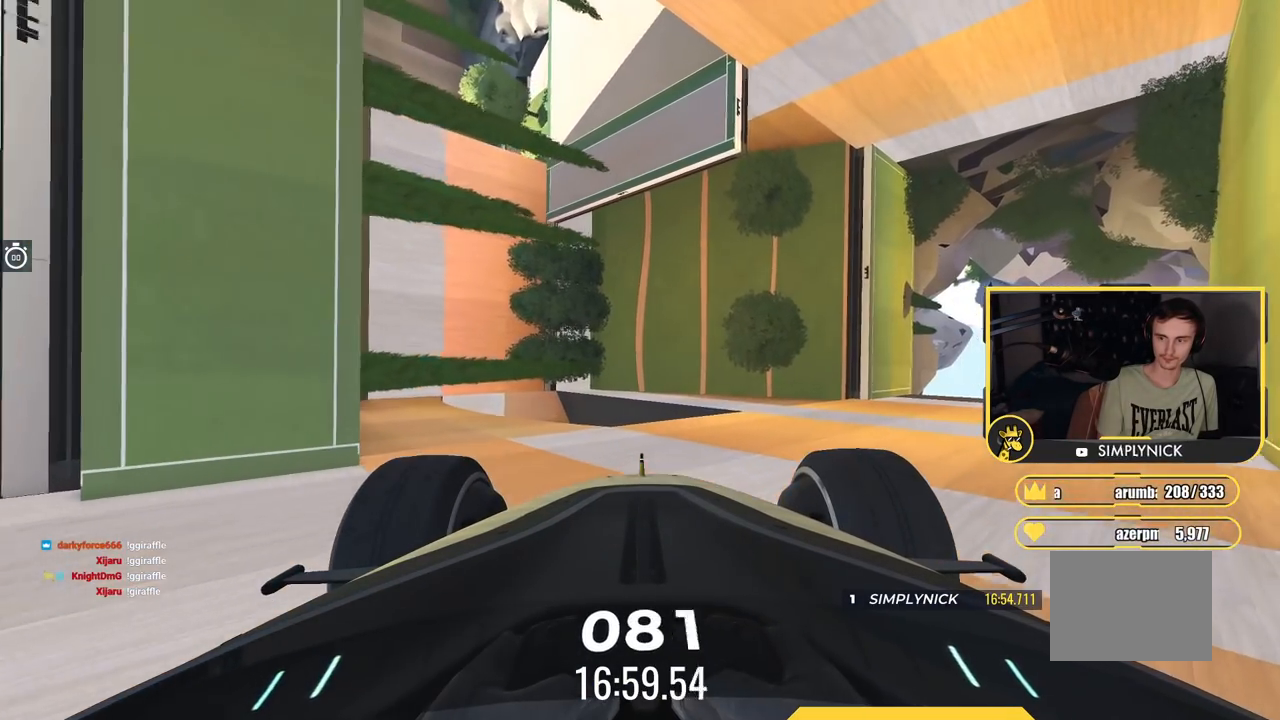
{"keys": [], "events": [[401, "up", "up"]]}
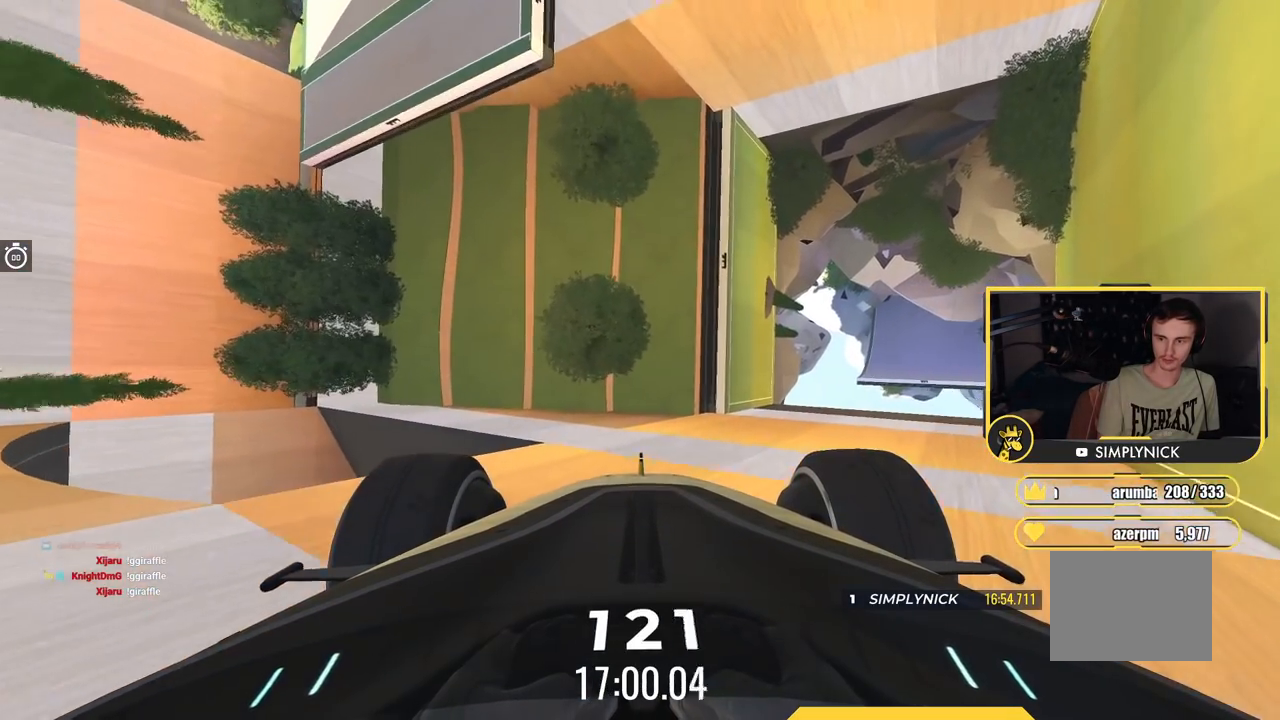
{"keys": ["left", "up"], "events": [[384, "up", "down"], [450, "left", "down"]]}
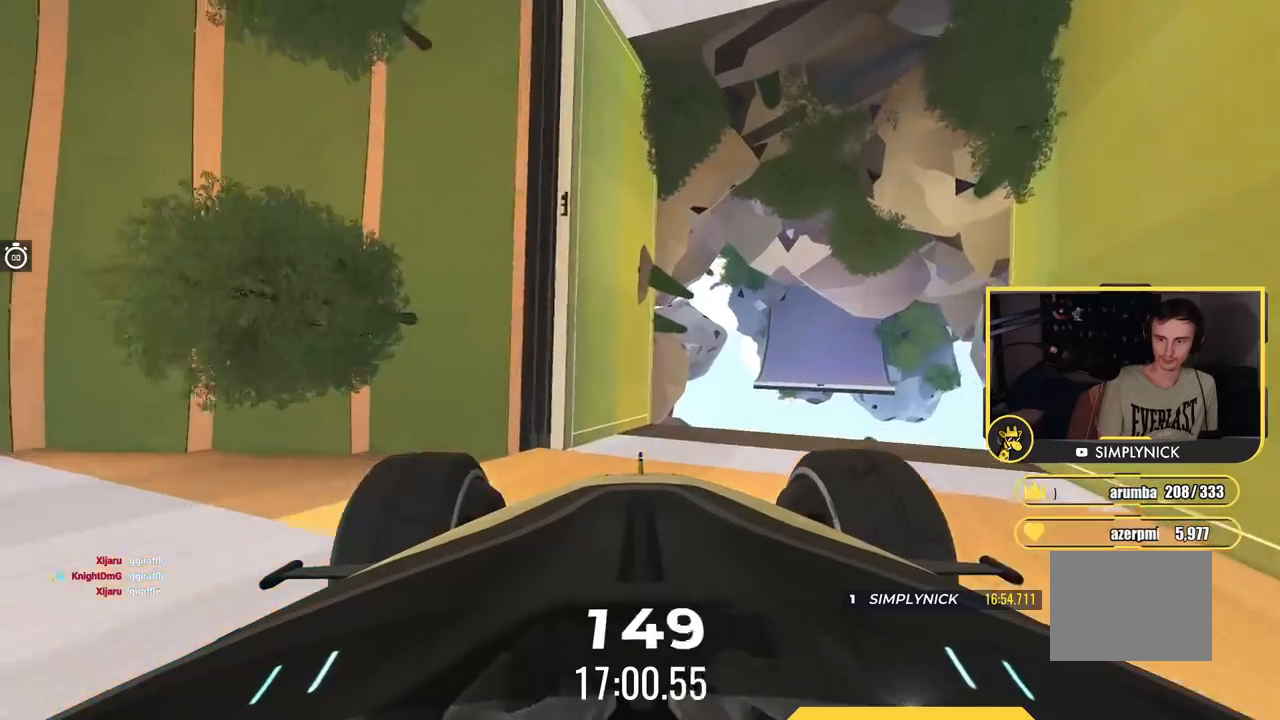
{"keys": ["up"], "events": [[150, "left", "up"]]}
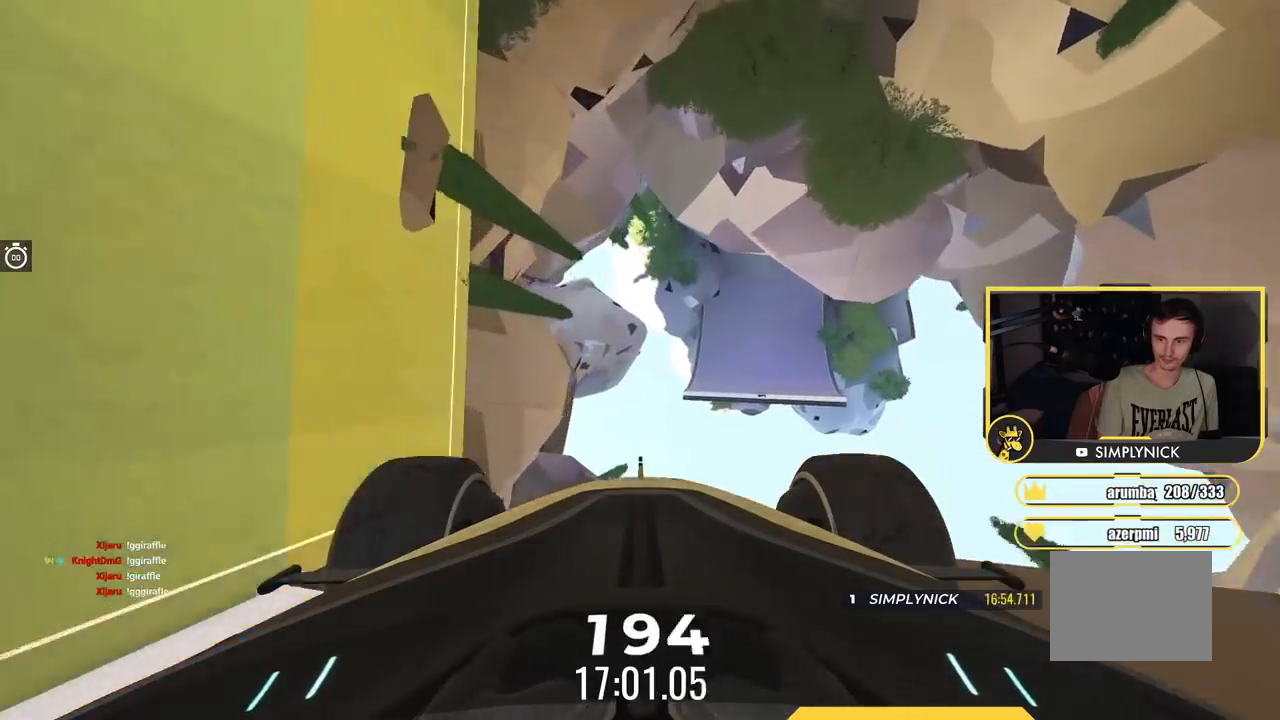
{"keys": ["up"], "events": []}
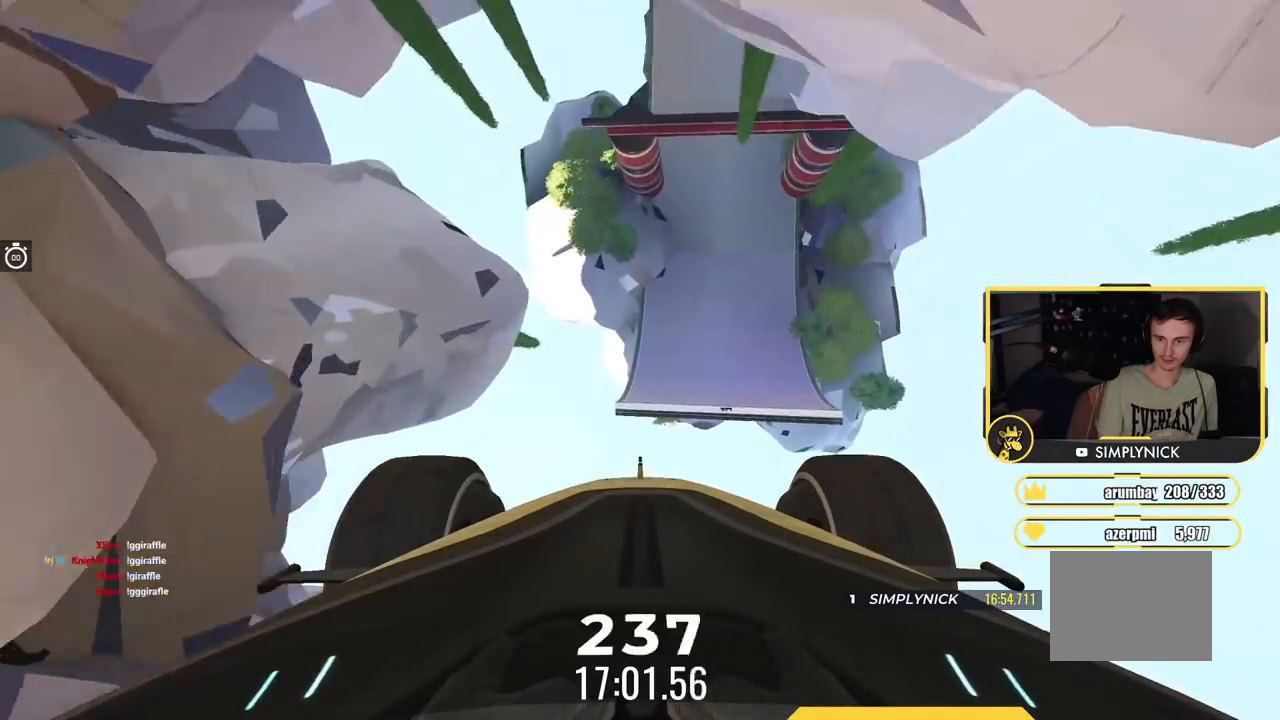
{"keys": ["up"], "events": []}
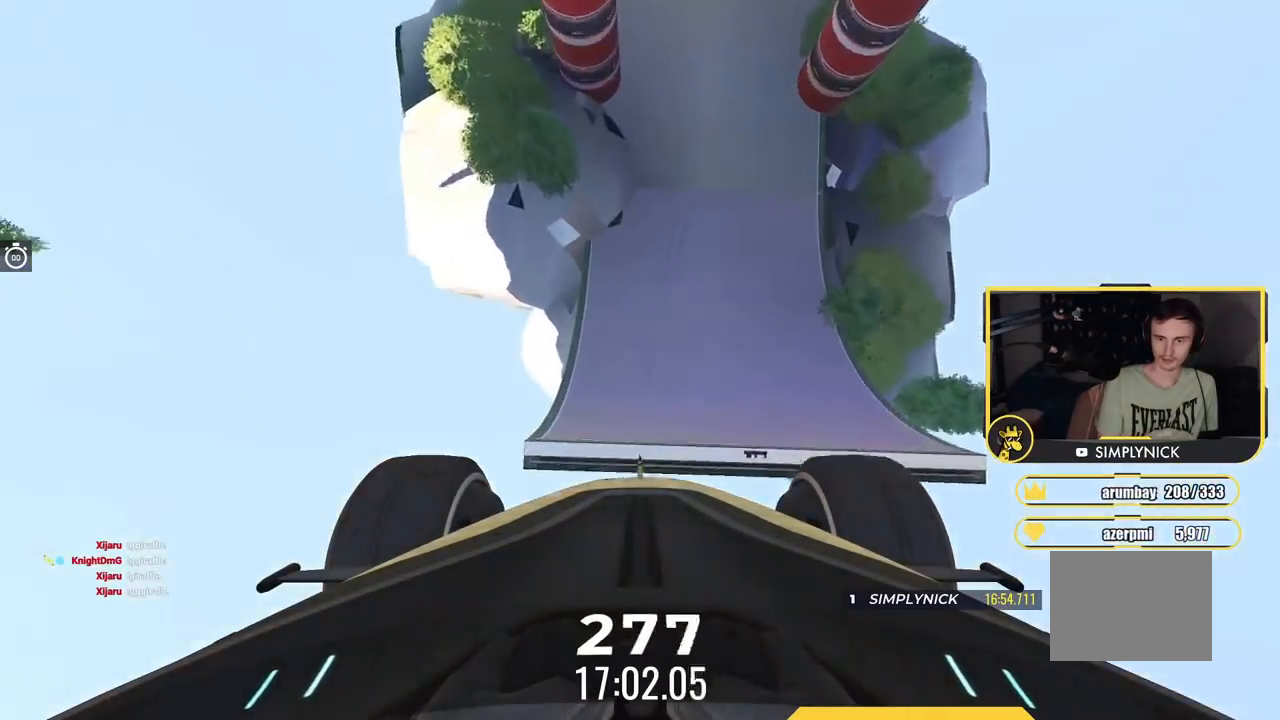
{"keys": ["up"], "events": []}
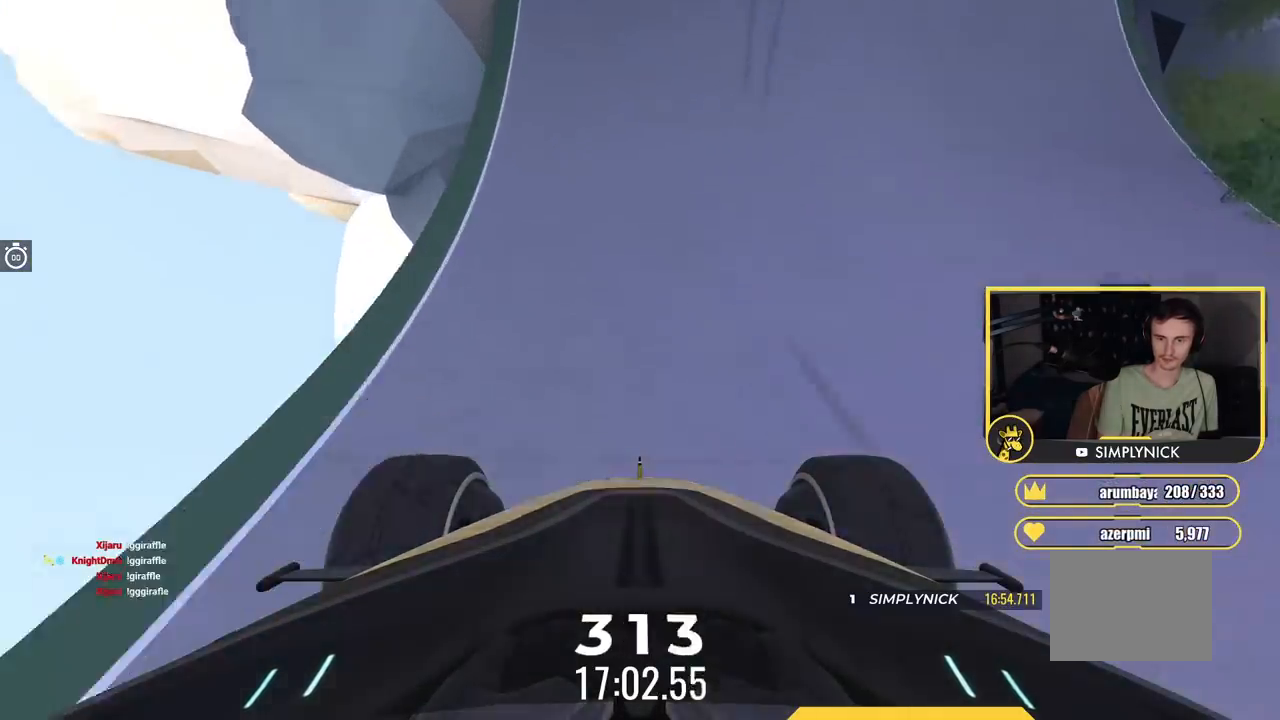
{"keys": ["up"], "events": []}
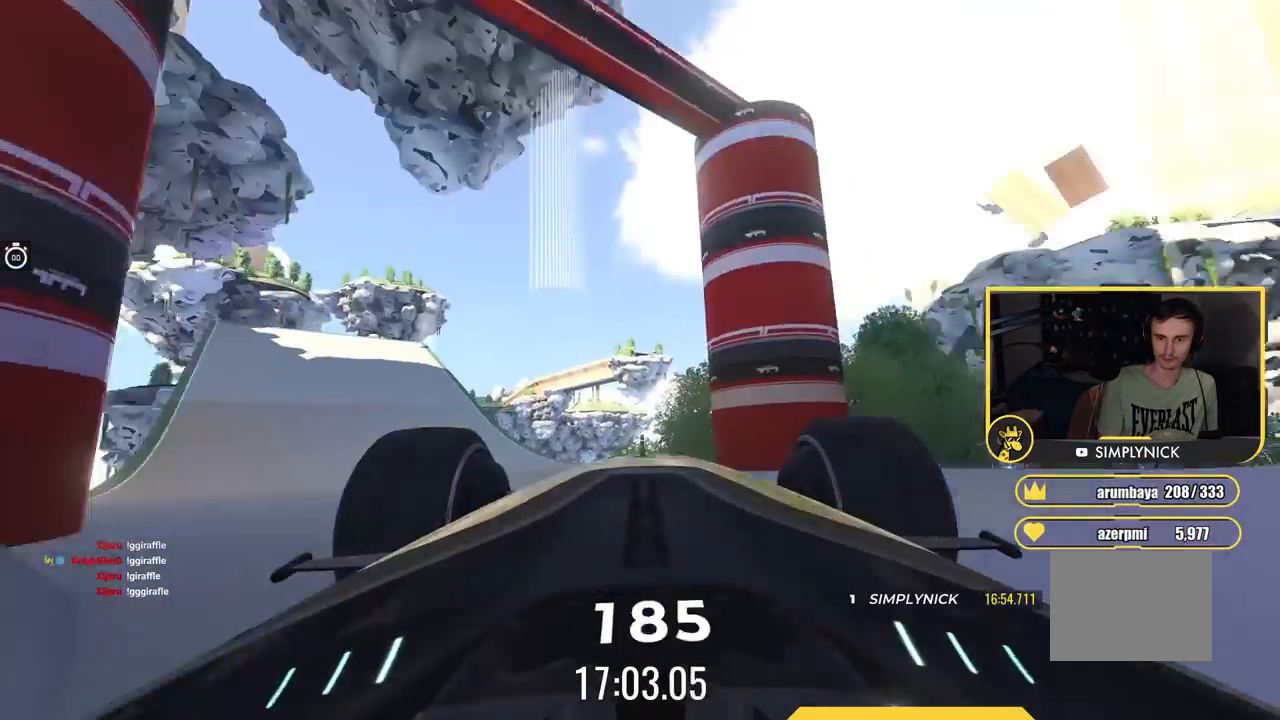
{"keys": ["left", "up"], "events": [[333, "left", "down"]]}
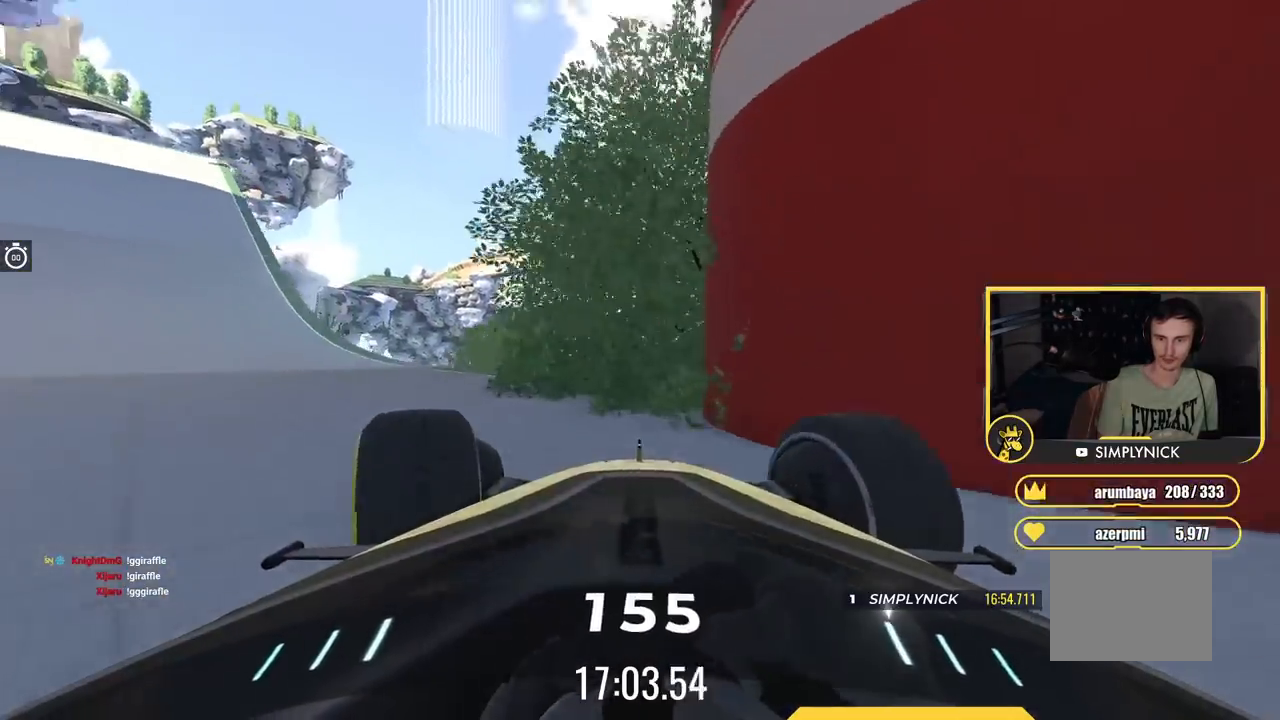
{"keys": ["left", "up"], "events": []}
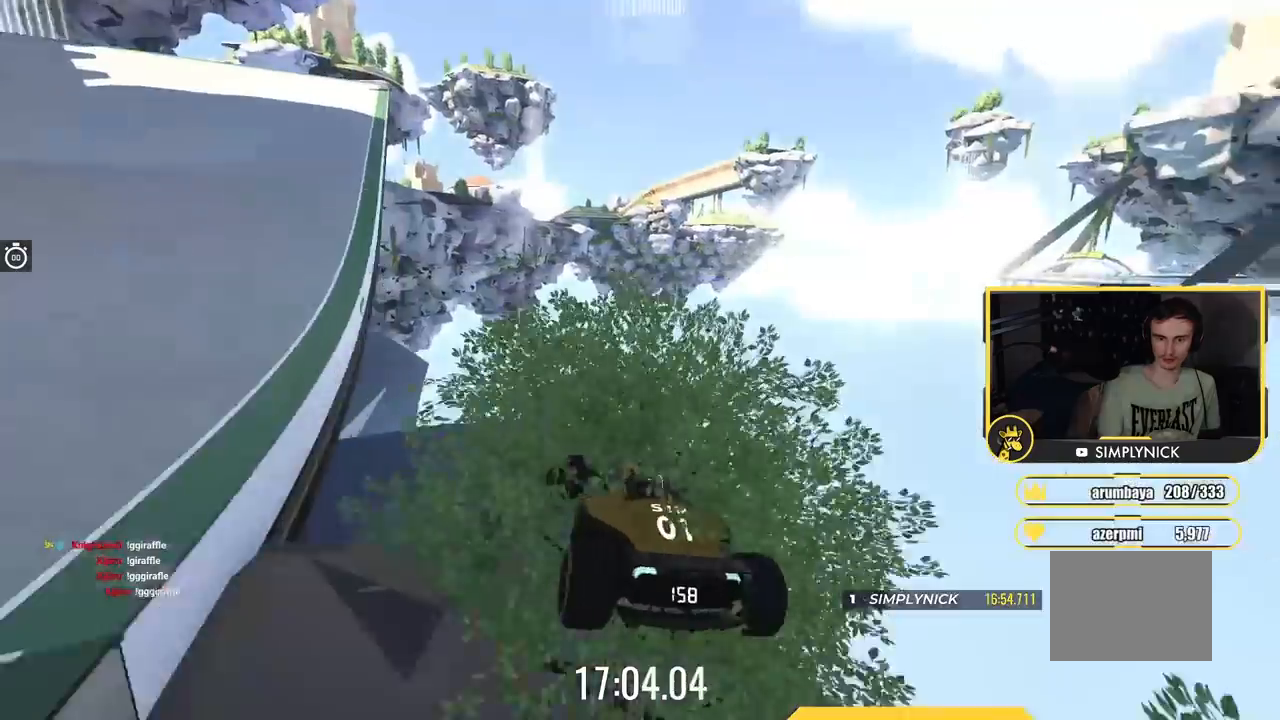
{"keys": ["up"], "events": [[117, "left", "up"]]}
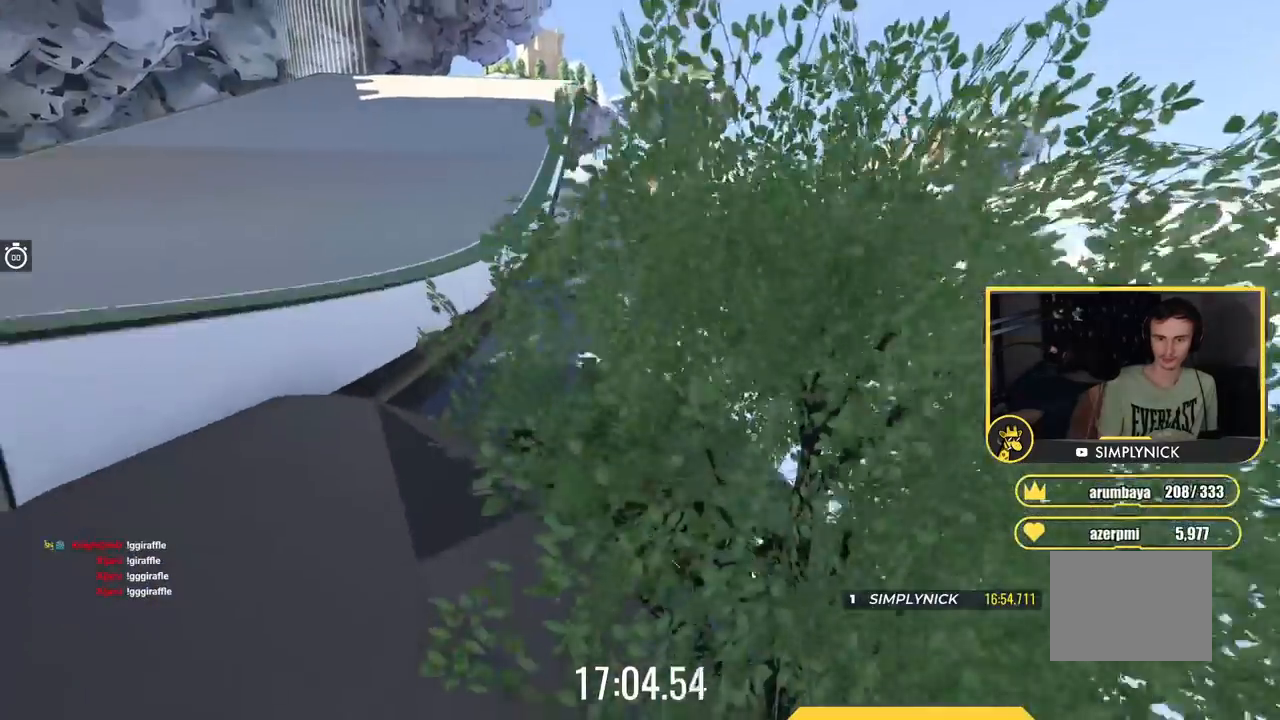
{"keys": ["up"], "events": []}